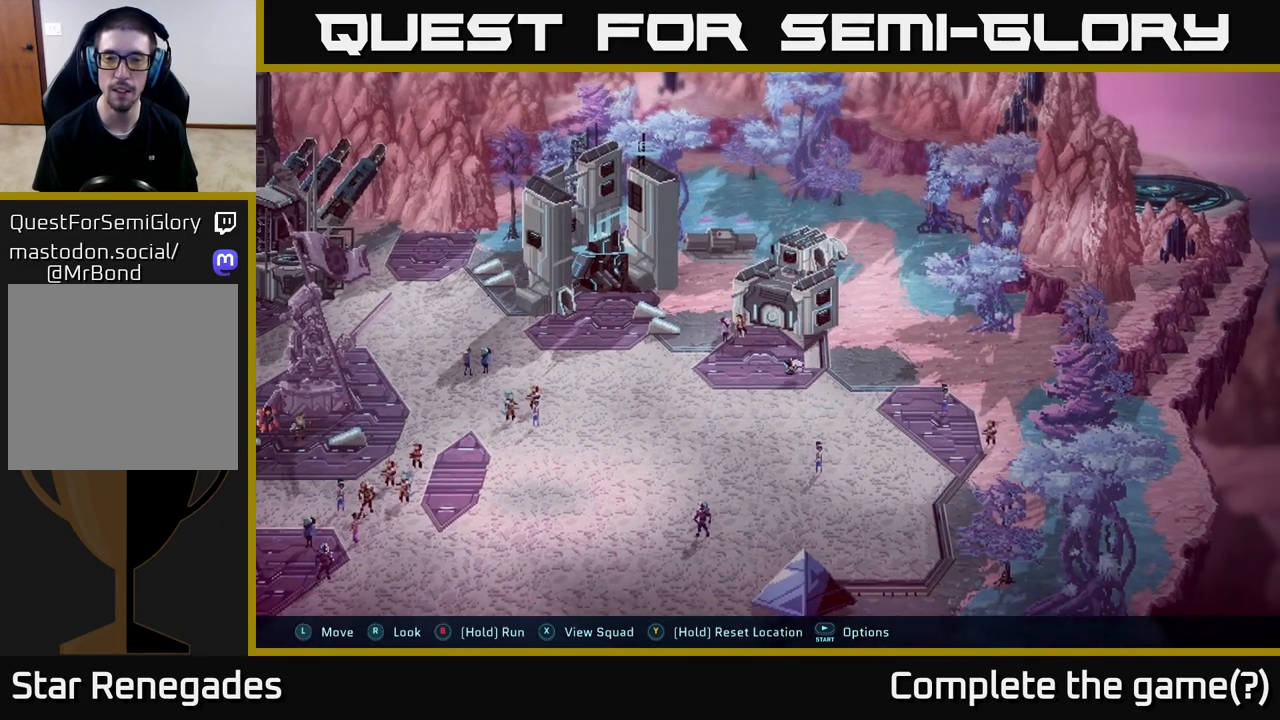
Gameplay with a controller (Xbox layout); each line is a JSON object with the inputs held at the frame after it. "events" lists button and stick changes between this image and that frame as [ms after this image, input, new state], when the widget could be followed in between.
{"buttons": [], "left_stick": "down", "right_stick": "center", "events": [[67, "left_stick", "down"]]}
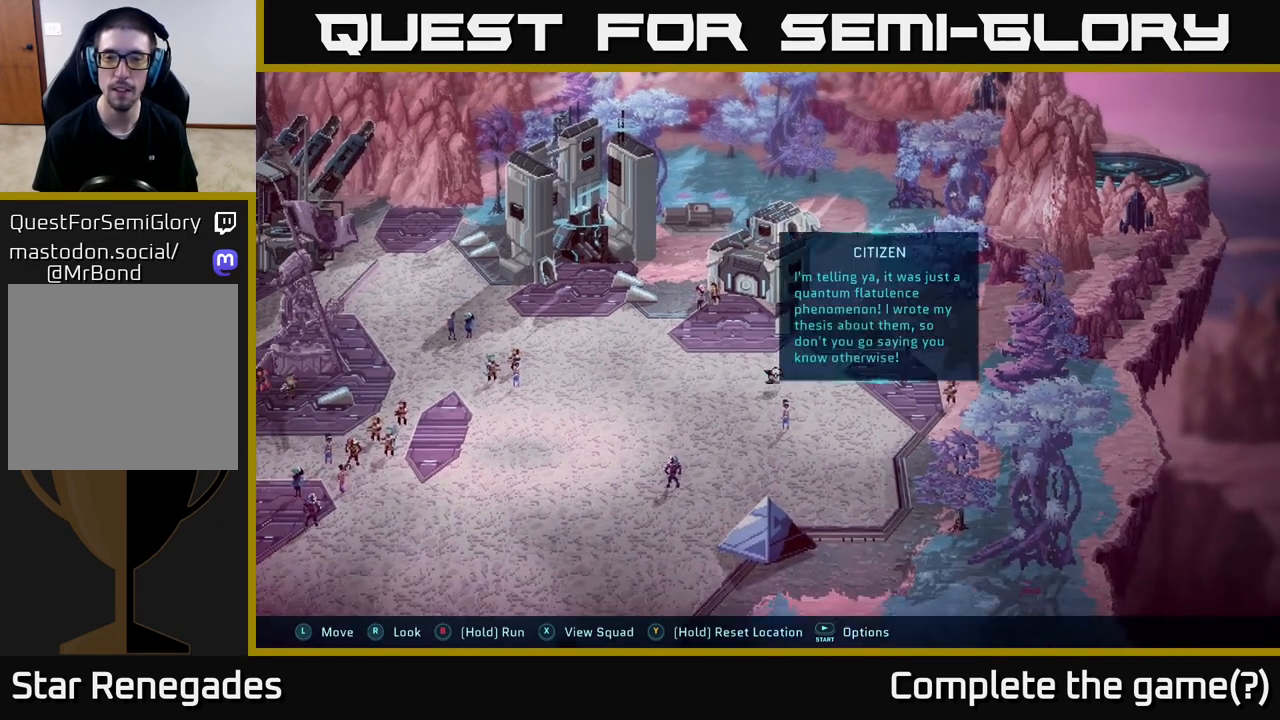
{"buttons": [], "left_stick": "center", "right_stick": "center", "events": [[283, "left_stick", "center"]]}
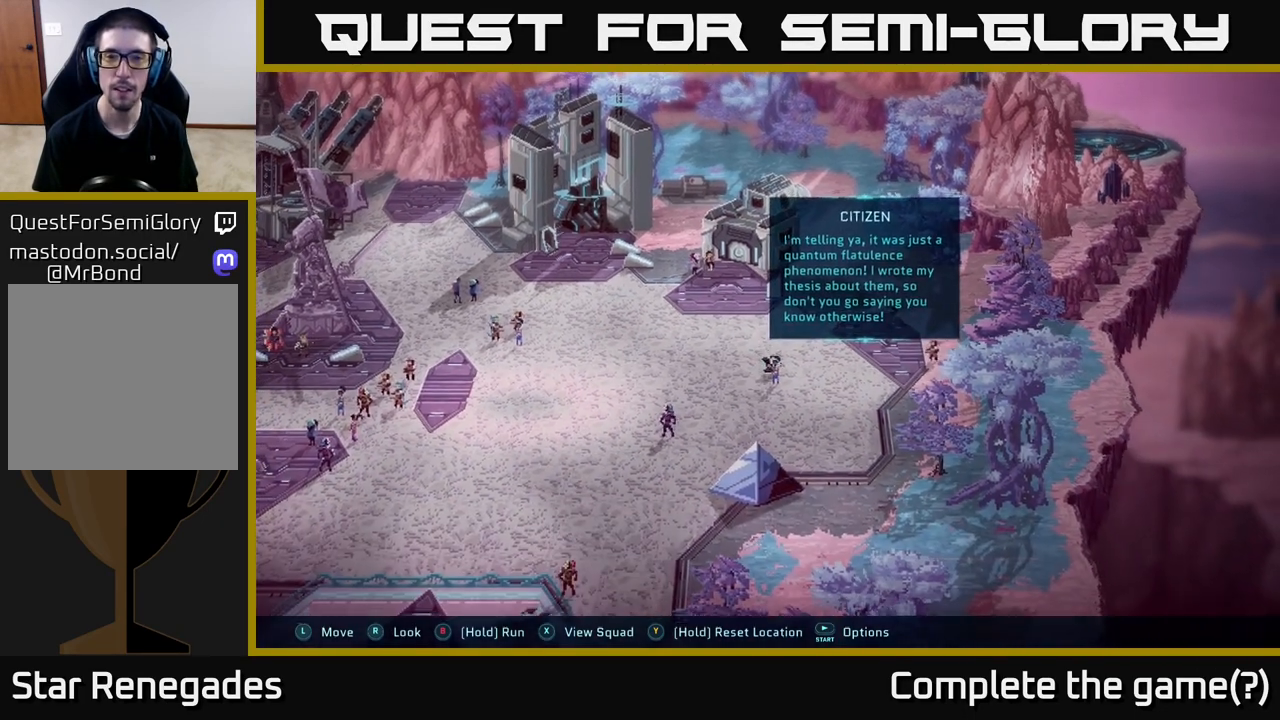
{"buttons": [], "left_stick": "center", "right_stick": "center", "events": []}
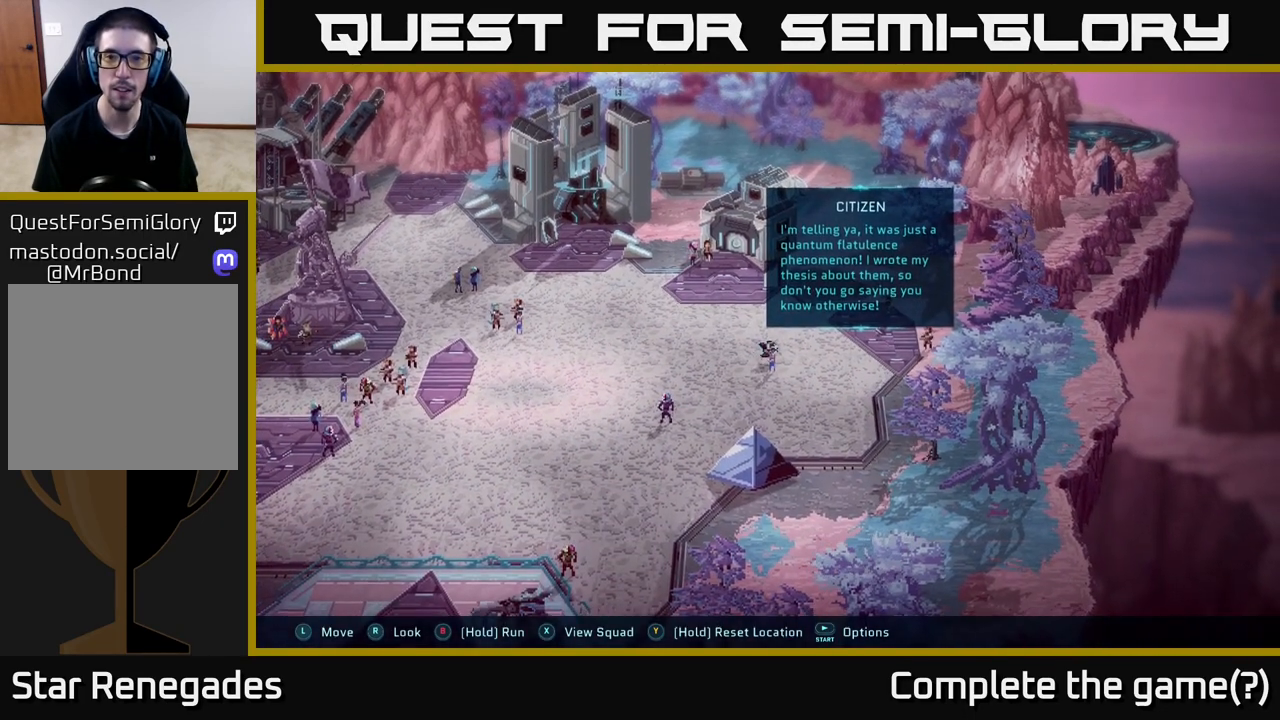
{"buttons": [], "left_stick": "center", "right_stick": "center", "events": []}
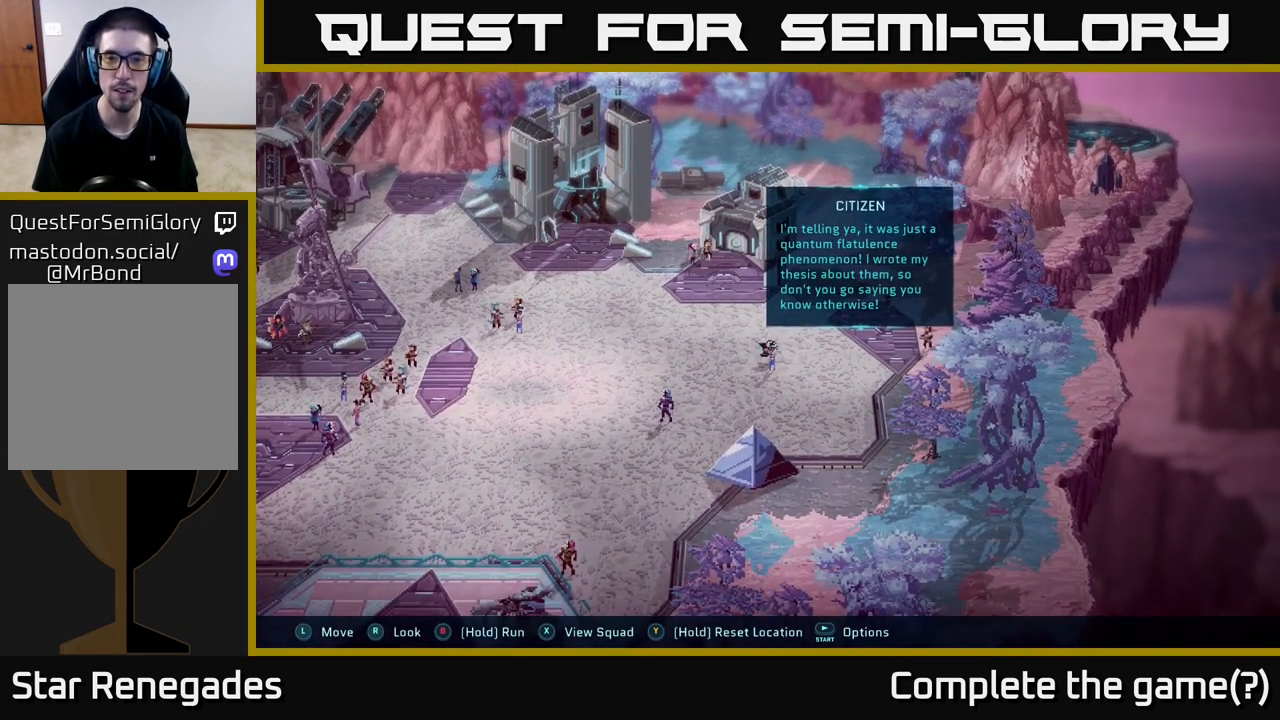
{"buttons": [], "left_stick": "up-right", "right_stick": "center", "events": [[433, "left_stick", "up-right"]]}
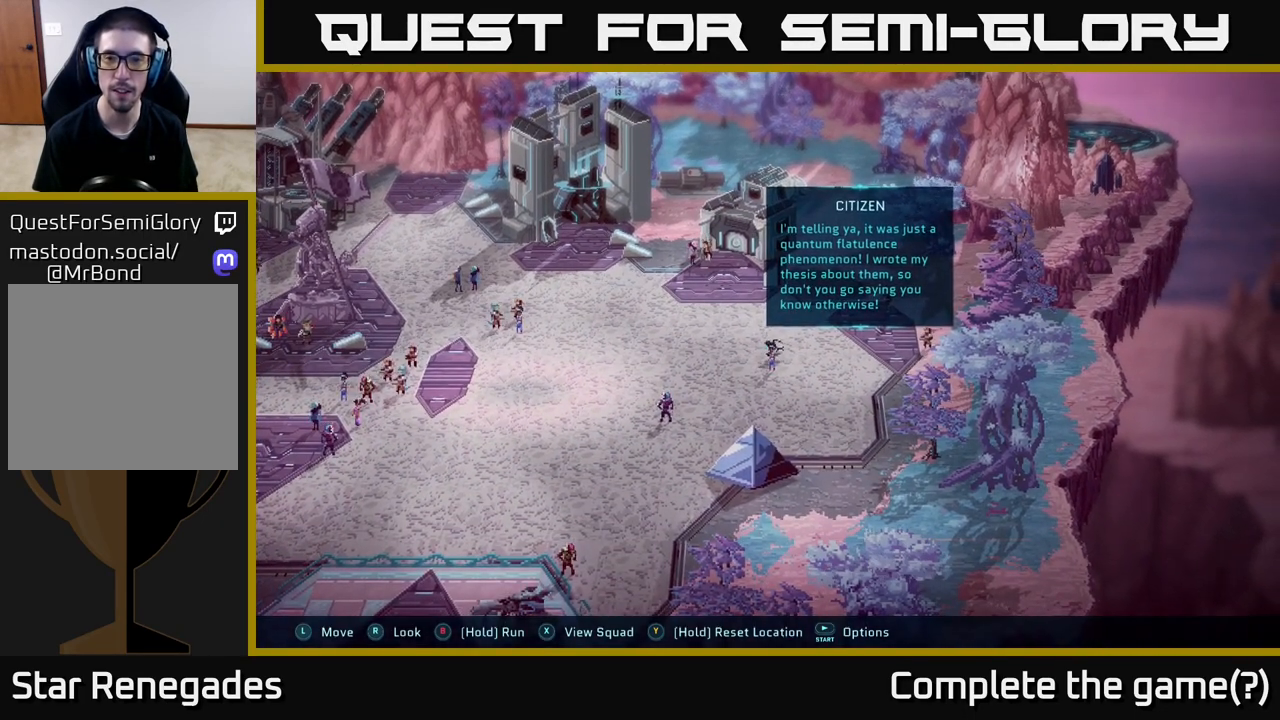
{"buttons": [], "left_stick": "up-right", "right_stick": "center", "events": []}
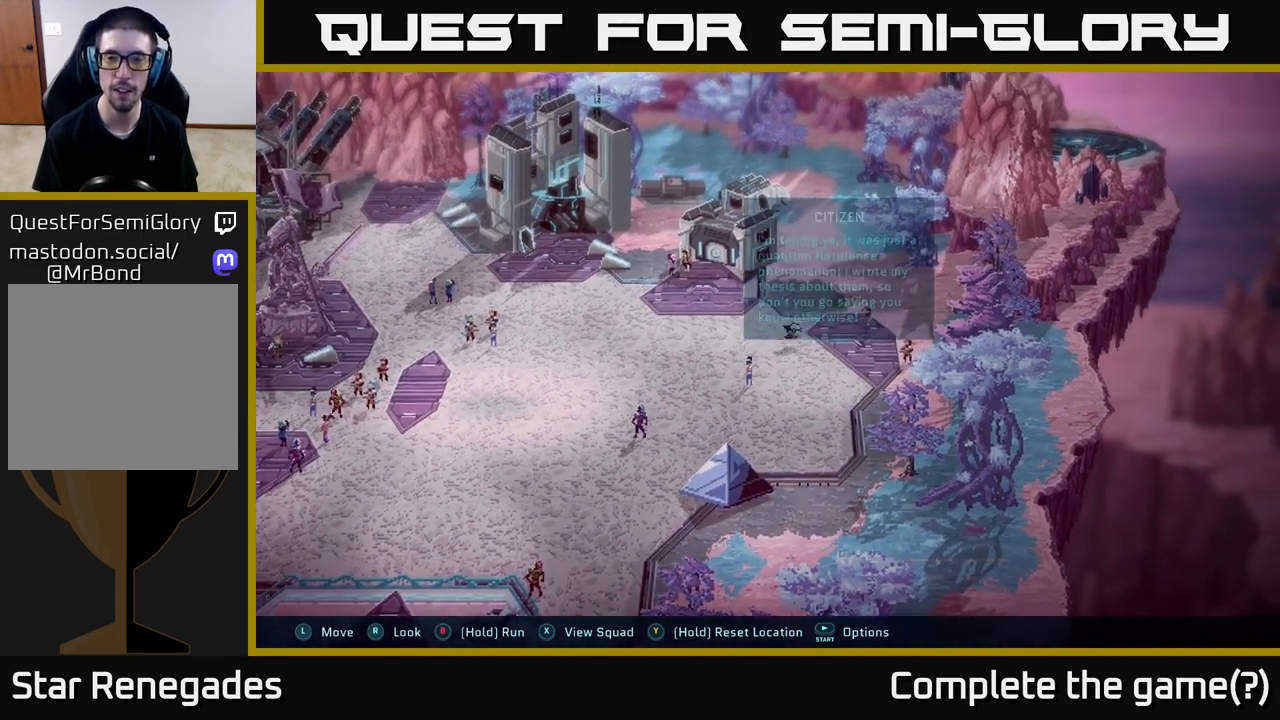
{"buttons": [], "left_stick": "up-right", "right_stick": "center", "events": [[17, "left_stick", "right"], [333, "left_stick", "up-right"]]}
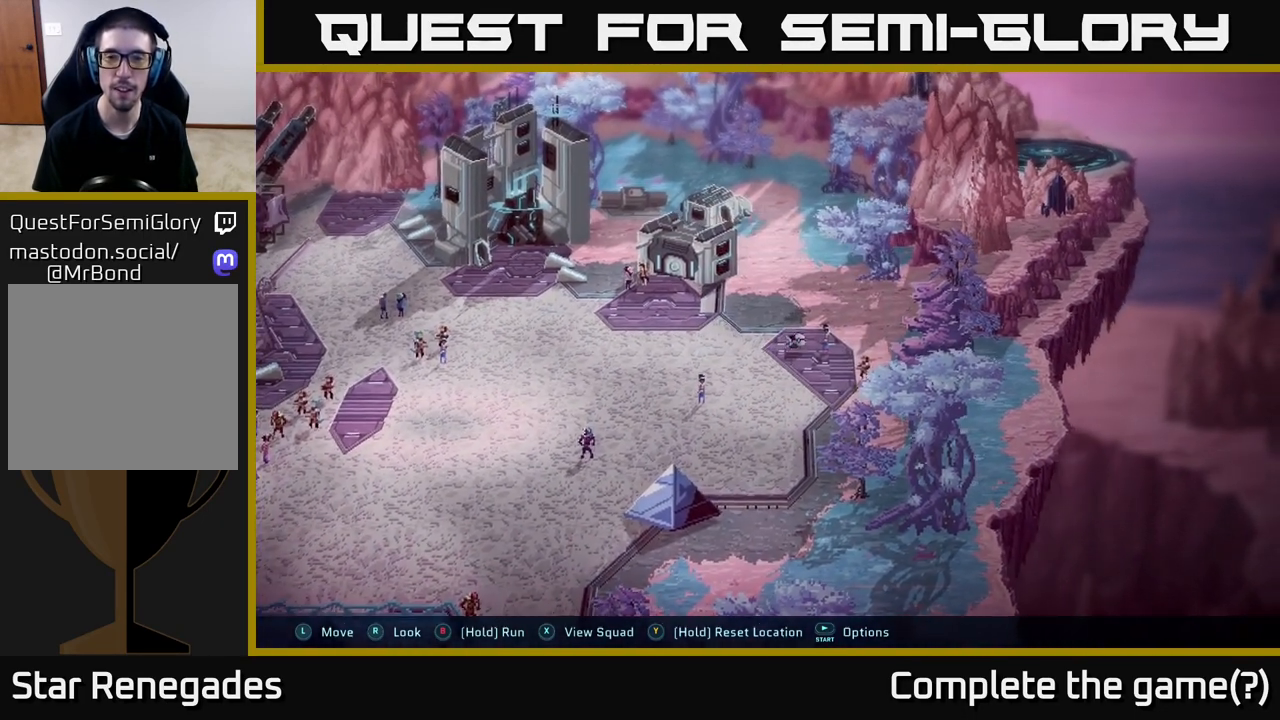
{"buttons": [], "left_stick": "right", "right_stick": "center", "events": [[200, "left_stick", "center"], [500, "left_stick", "right"]]}
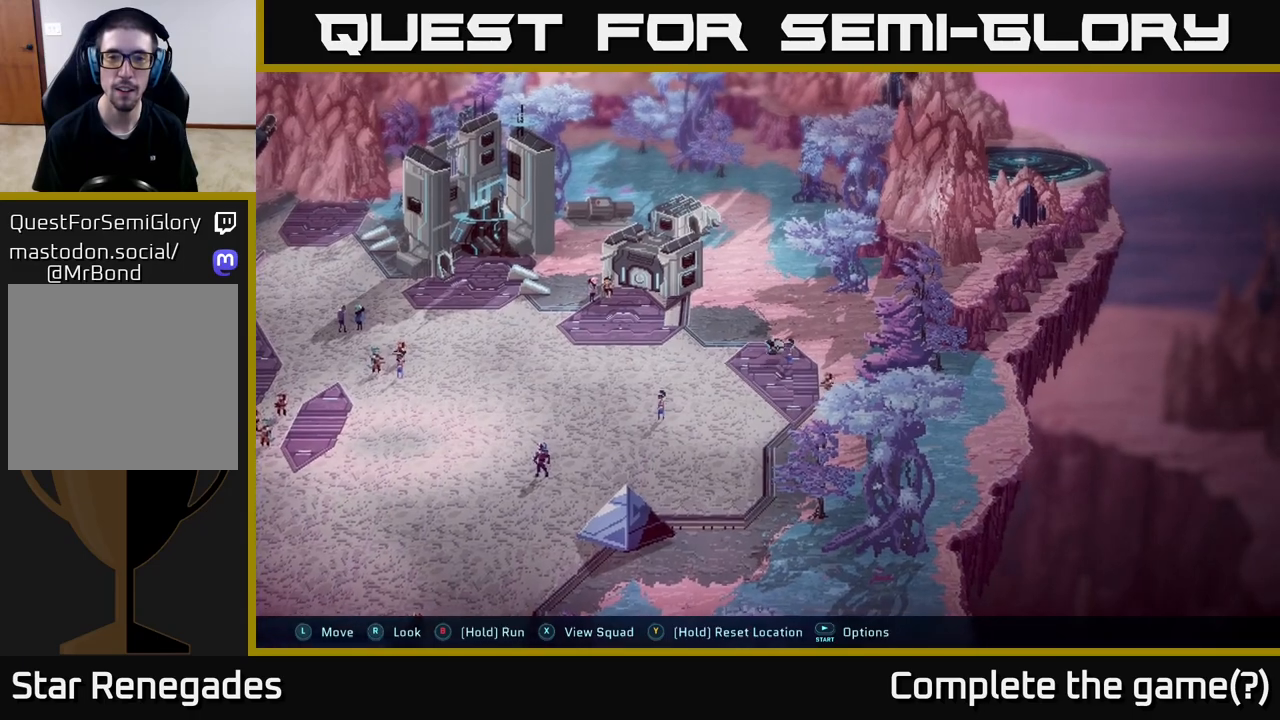
{"buttons": [], "left_stick": "down", "right_stick": "center", "events": [[250, "left_stick", "down-right"], [450, "left_stick", "down"]]}
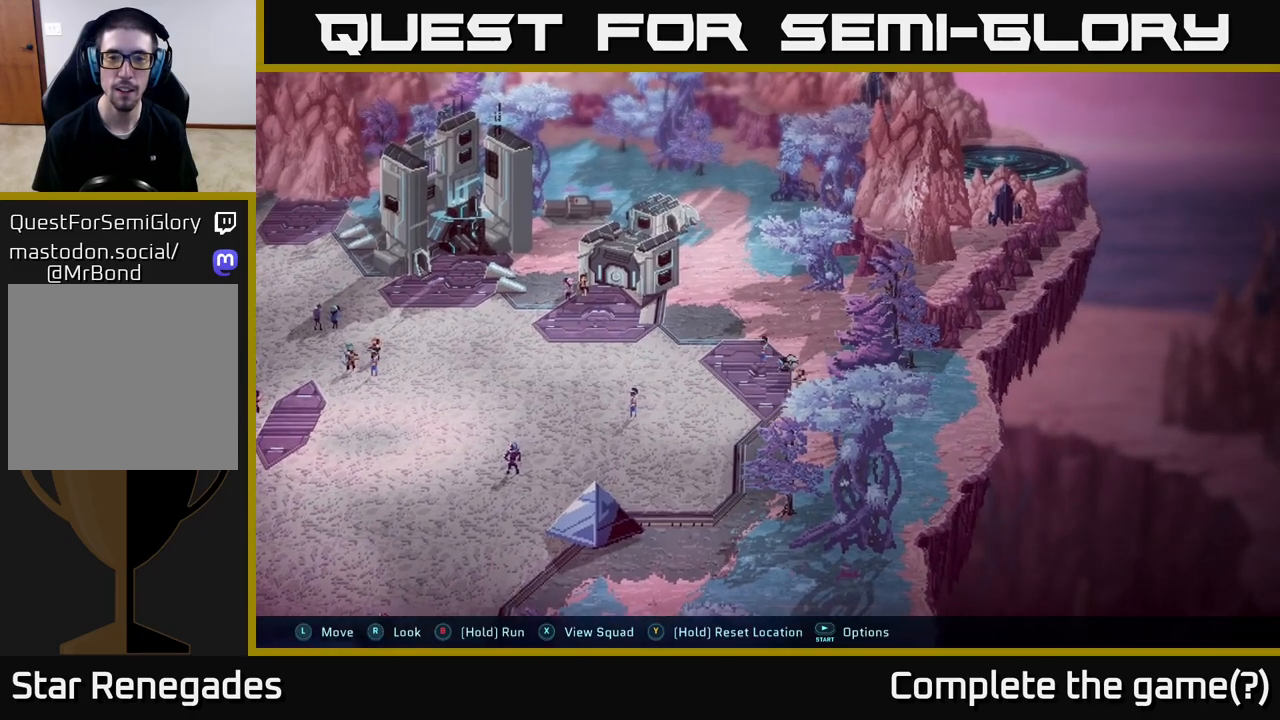
{"buttons": [], "left_stick": "down", "right_stick": "center", "events": []}
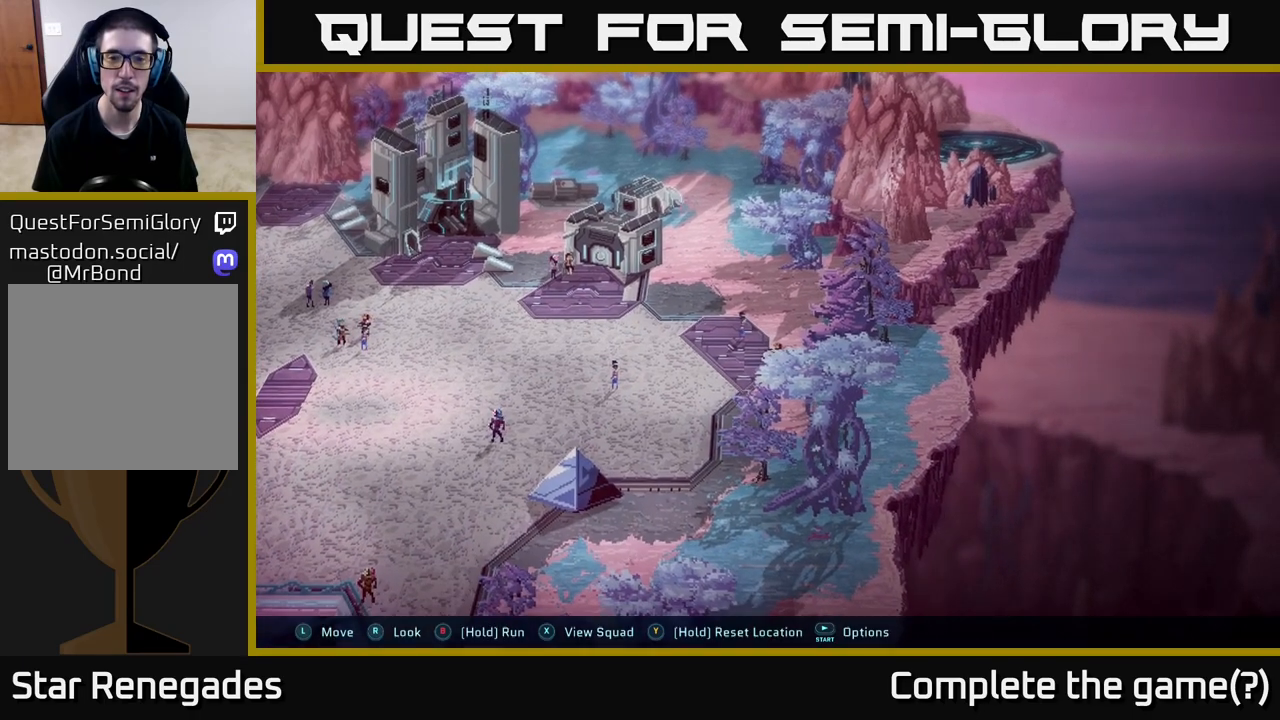
{"buttons": [], "left_stick": "left", "right_stick": "center", "events": [[83, "left_stick", "down-left"], [233, "left_stick", "left"]]}
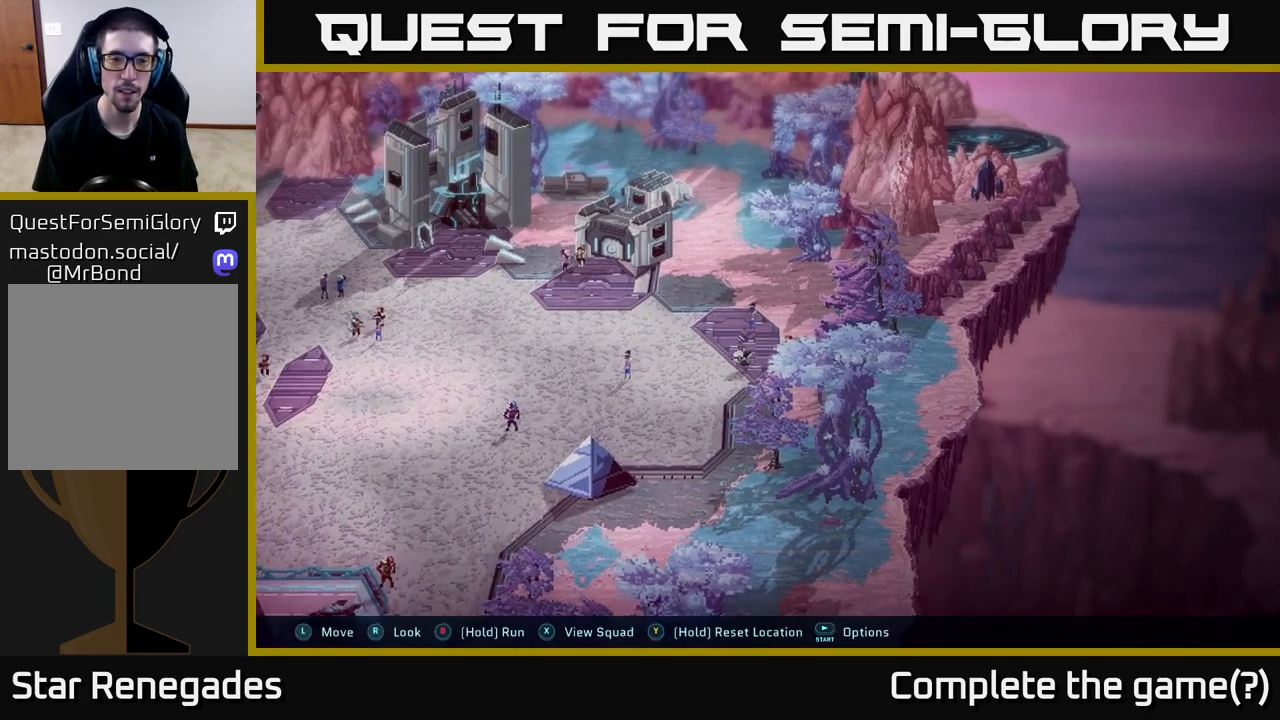
{"buttons": [], "left_stick": "left", "right_stick": "center", "events": []}
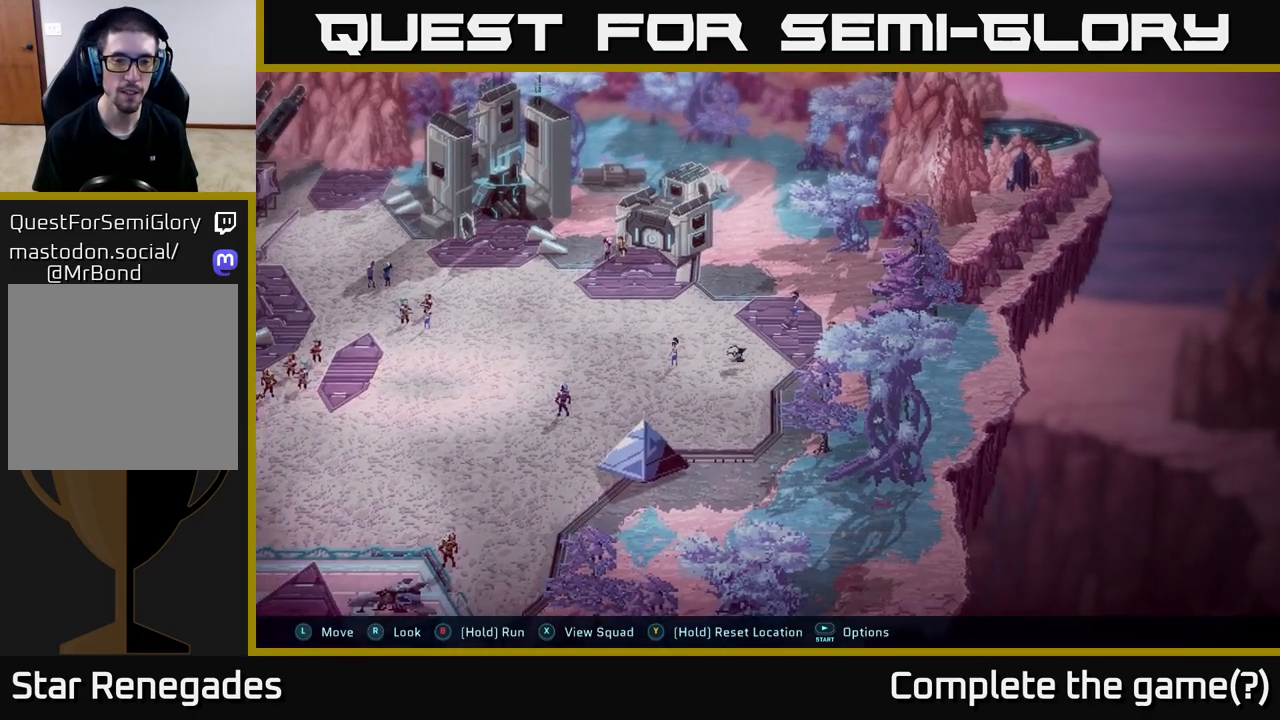
{"buttons": [], "left_stick": "left", "right_stick": "center", "events": []}
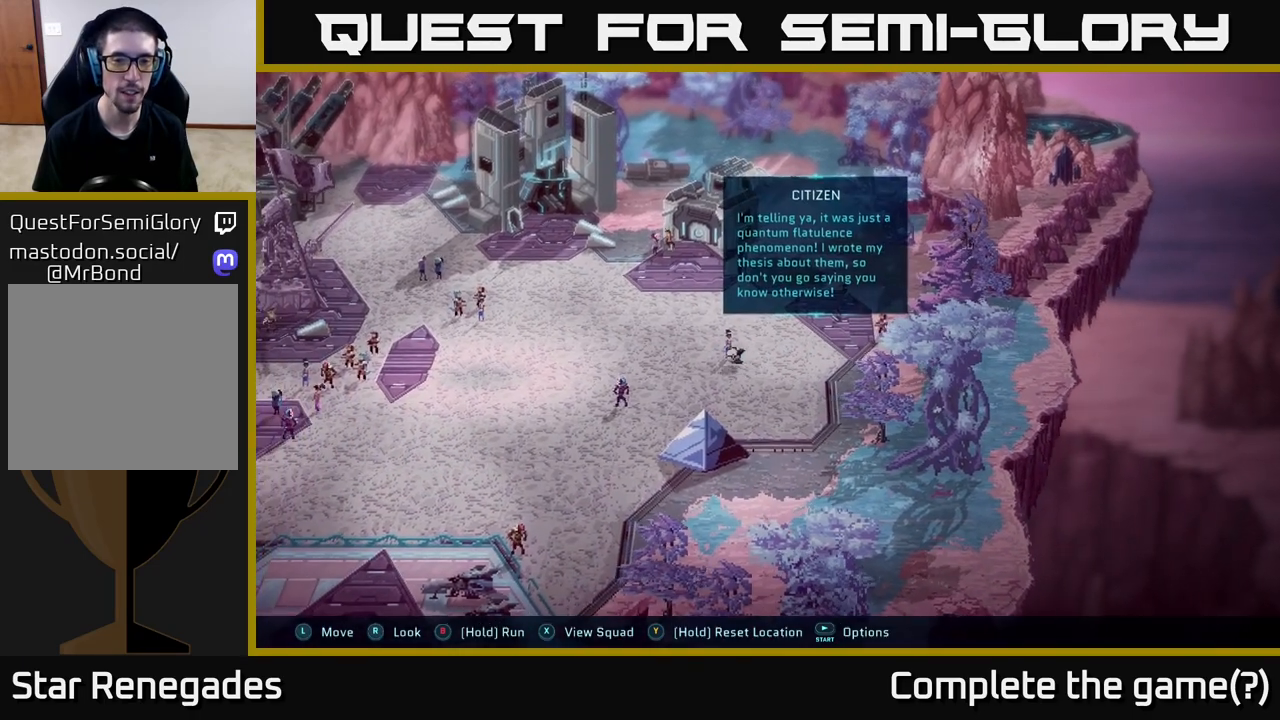
{"buttons": ["B"], "left_stick": "left", "right_stick": "center", "events": [[450, "B", "down"]]}
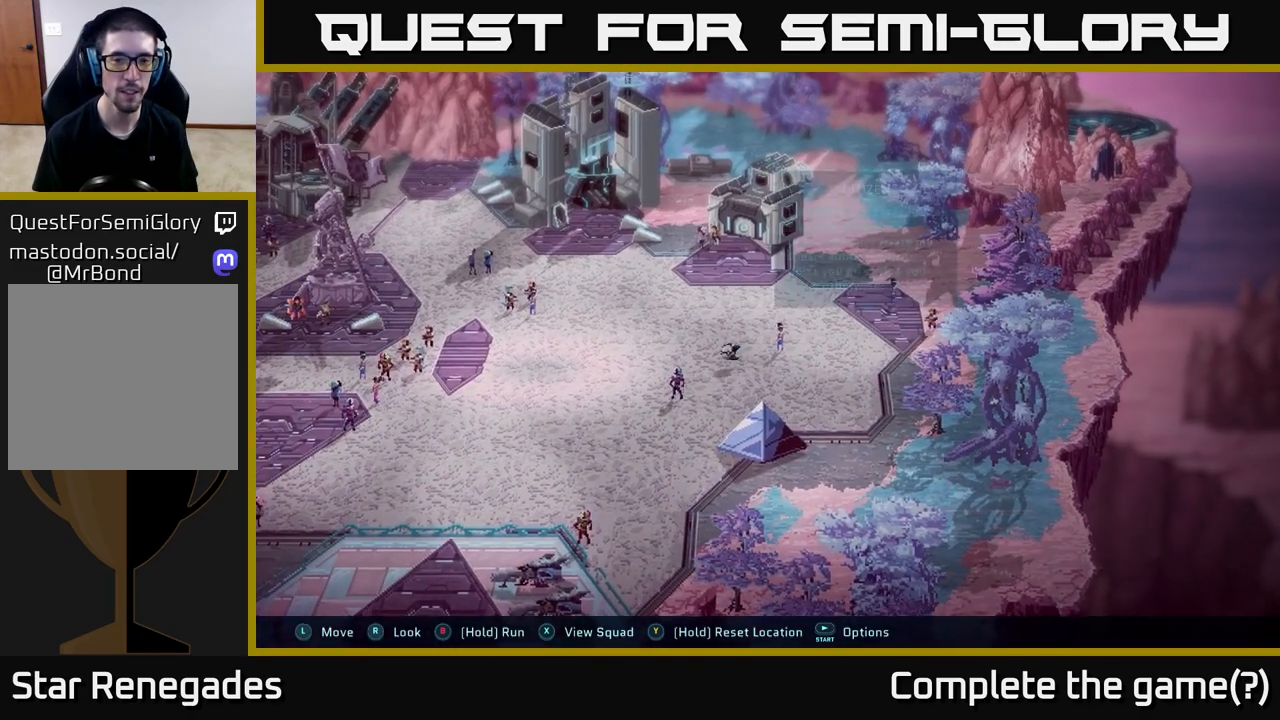
{"buttons": ["B"], "left_stick": "down-left", "right_stick": "center", "events": [[133, "left_stick", "down-left"]]}
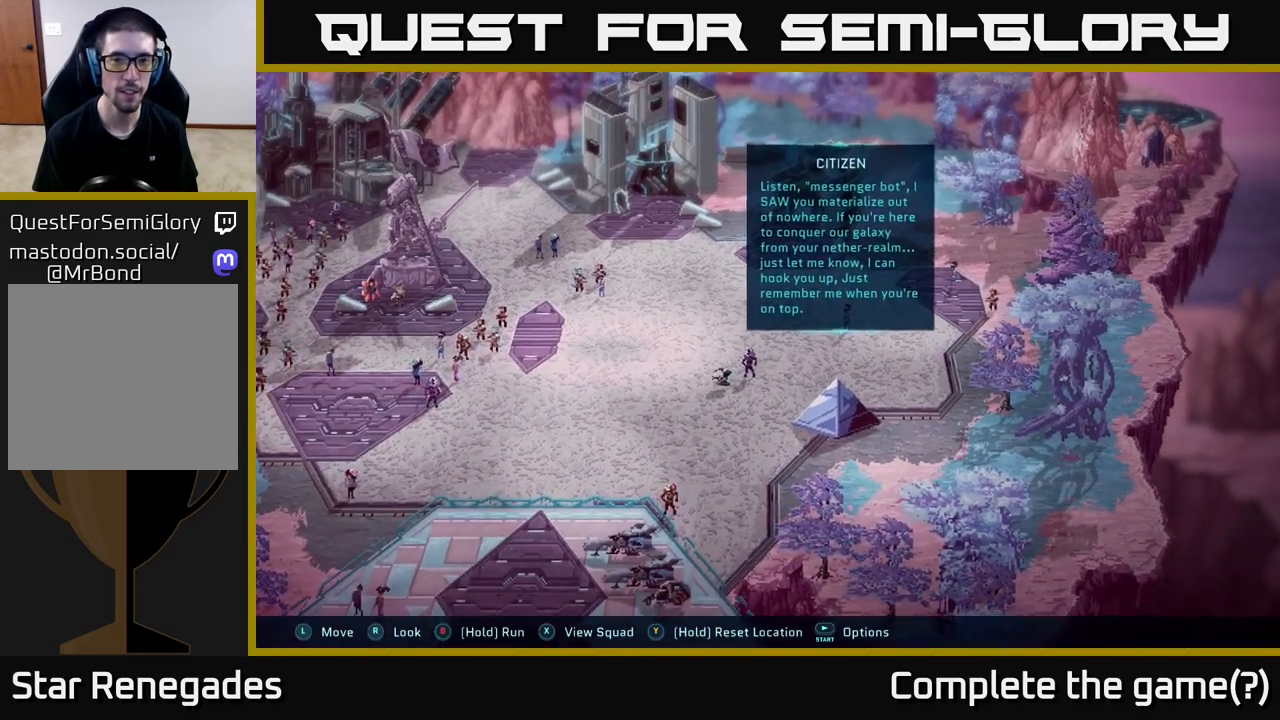
{"buttons": ["B"], "left_stick": "up-left", "right_stick": "center", "events": [[250, "left_stick", "left"], [500, "left_stick", "up-left"]]}
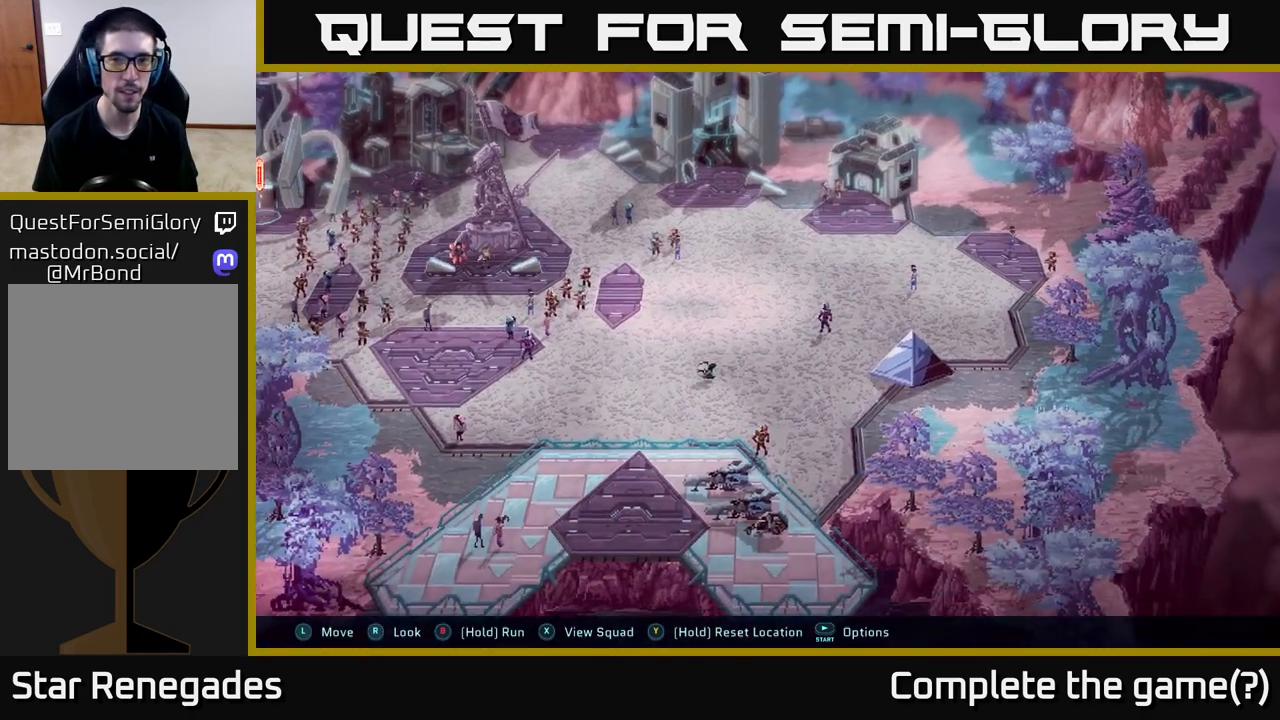
{"buttons": ["B"], "left_stick": "up-right", "right_stick": "center", "events": [[217, "left_stick", "center"], [283, "left_stick", "up-right"]]}
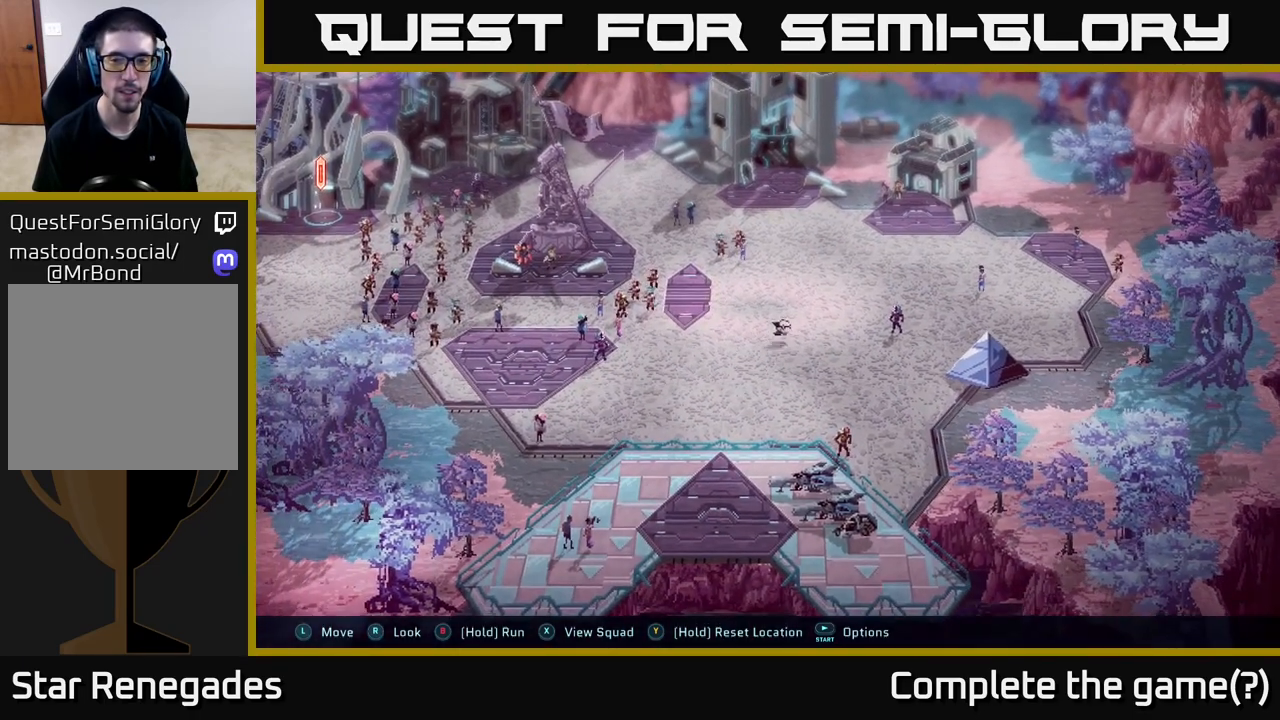
{"buttons": [], "left_stick": "up-right", "right_stick": "center", "events": [[67, "left_stick", "right"], [433, "B", "up"], [467, "left_stick", "up-right"]]}
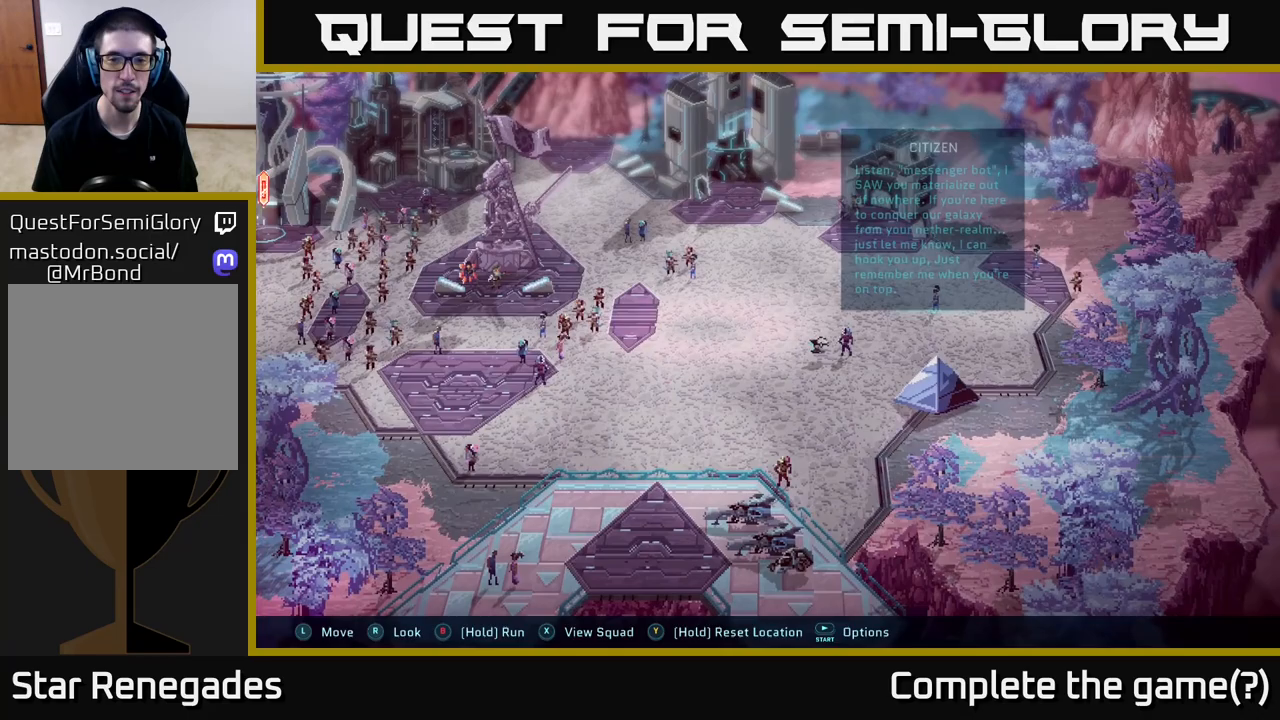
{"buttons": [], "left_stick": "center", "right_stick": "center", "events": [[33, "left_stick", "center"]]}
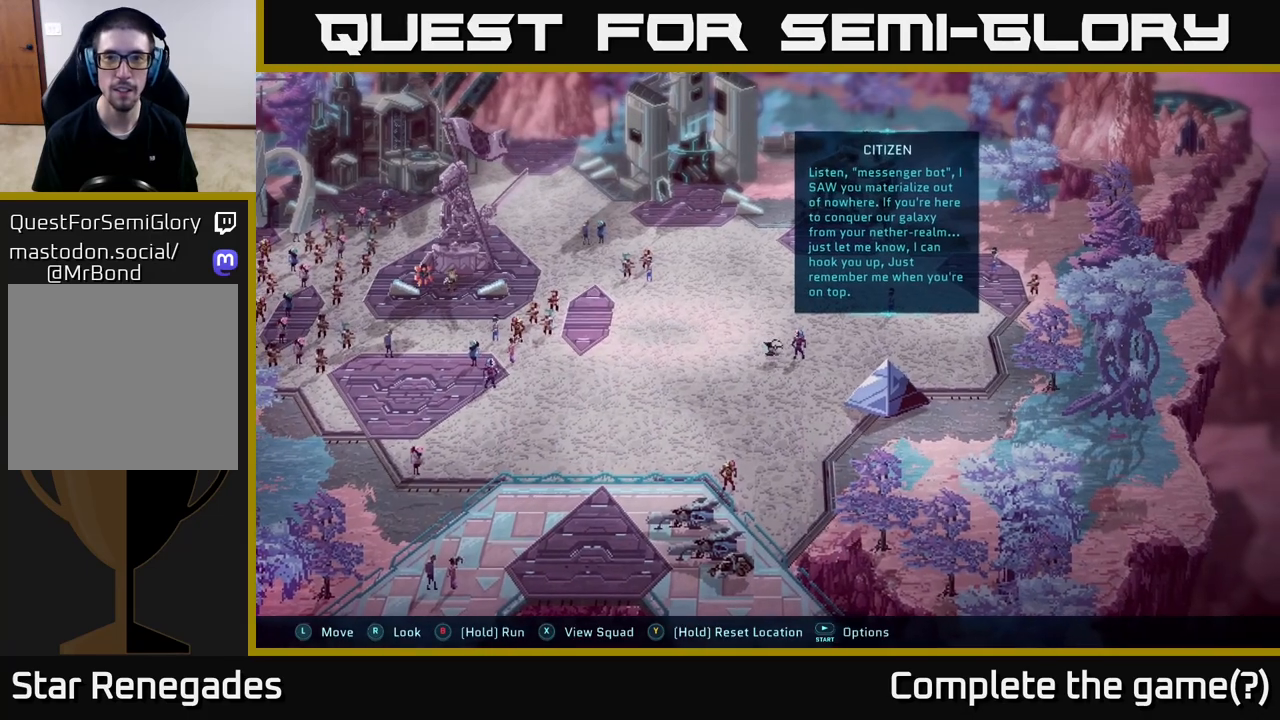
{"buttons": [], "left_stick": "center", "right_stick": "center", "events": []}
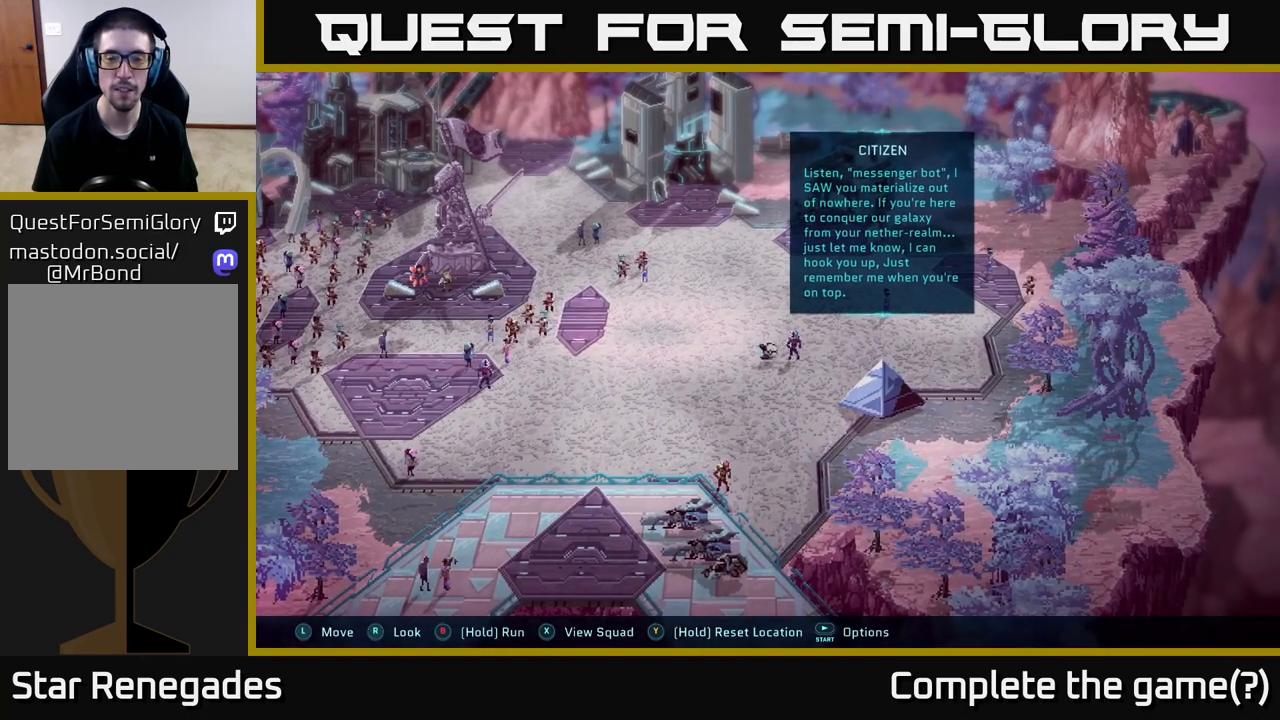
{"buttons": [], "left_stick": "center", "right_stick": "center", "events": []}
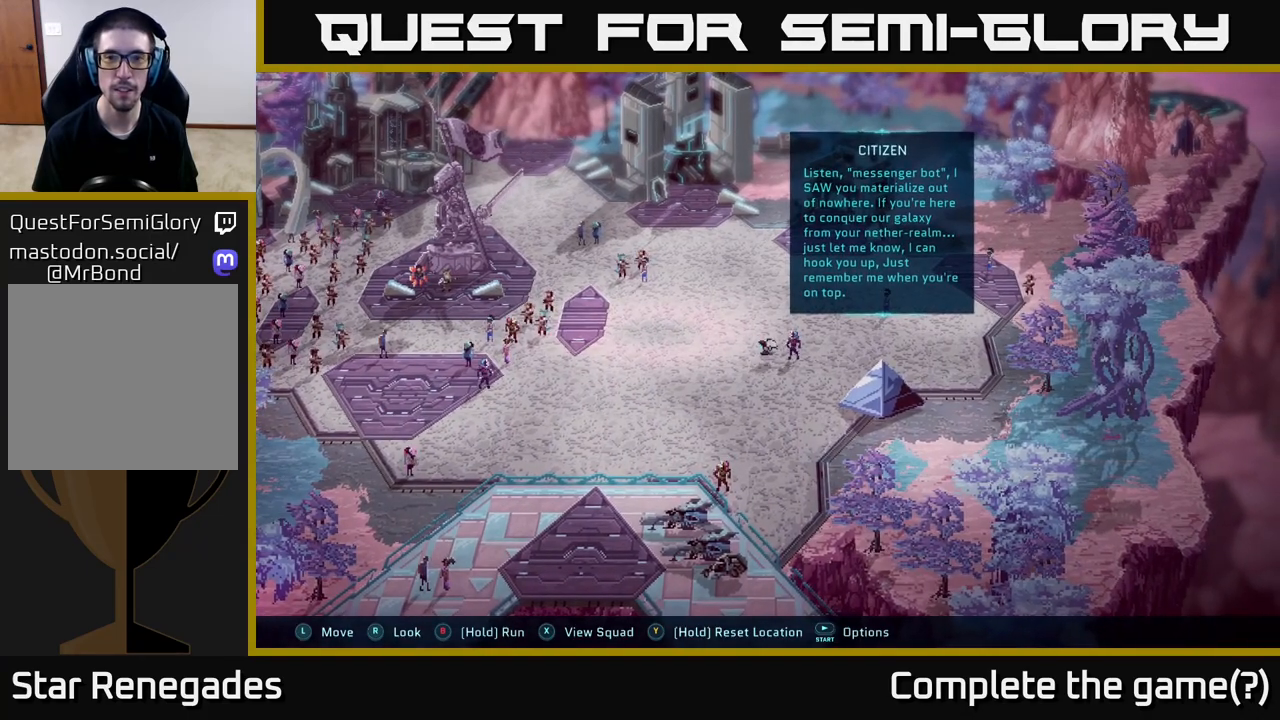
{"buttons": [], "left_stick": "center", "right_stick": "center", "events": []}
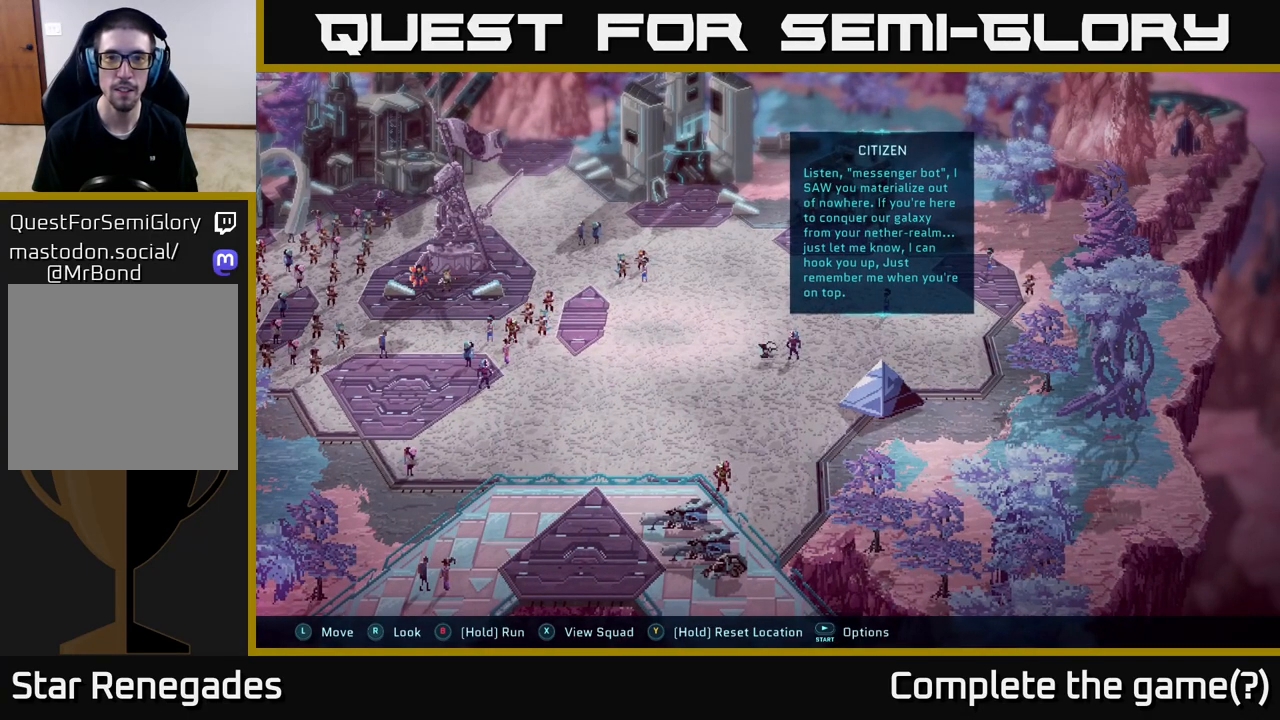
{"buttons": [], "left_stick": "center", "right_stick": "center", "events": []}
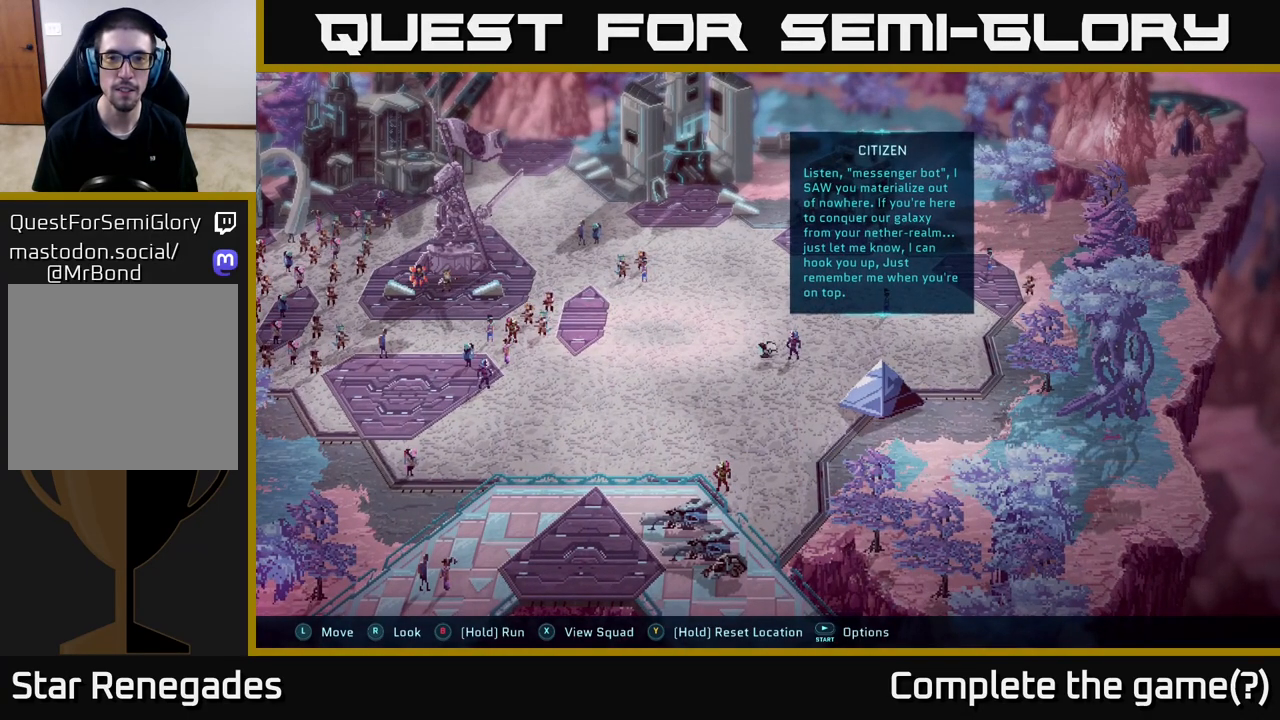
{"buttons": [], "left_stick": "center", "right_stick": "center", "events": []}
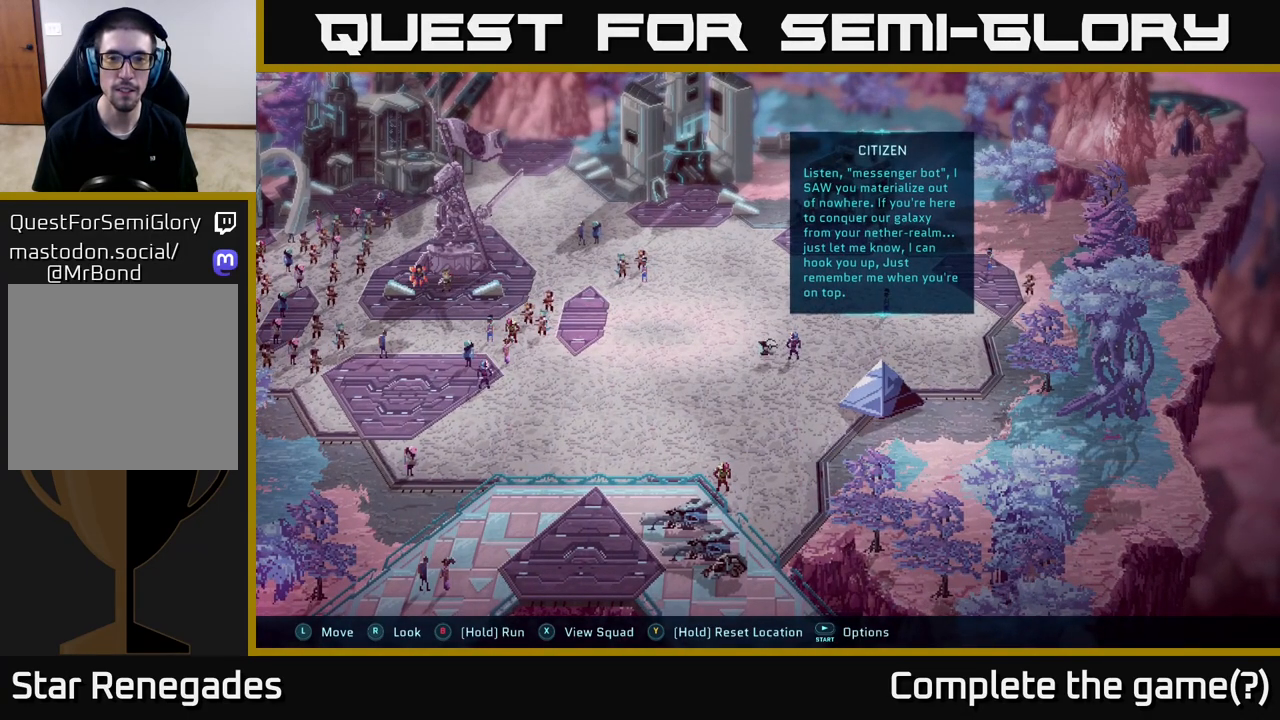
{"buttons": [], "left_stick": "center", "right_stick": "center", "events": []}
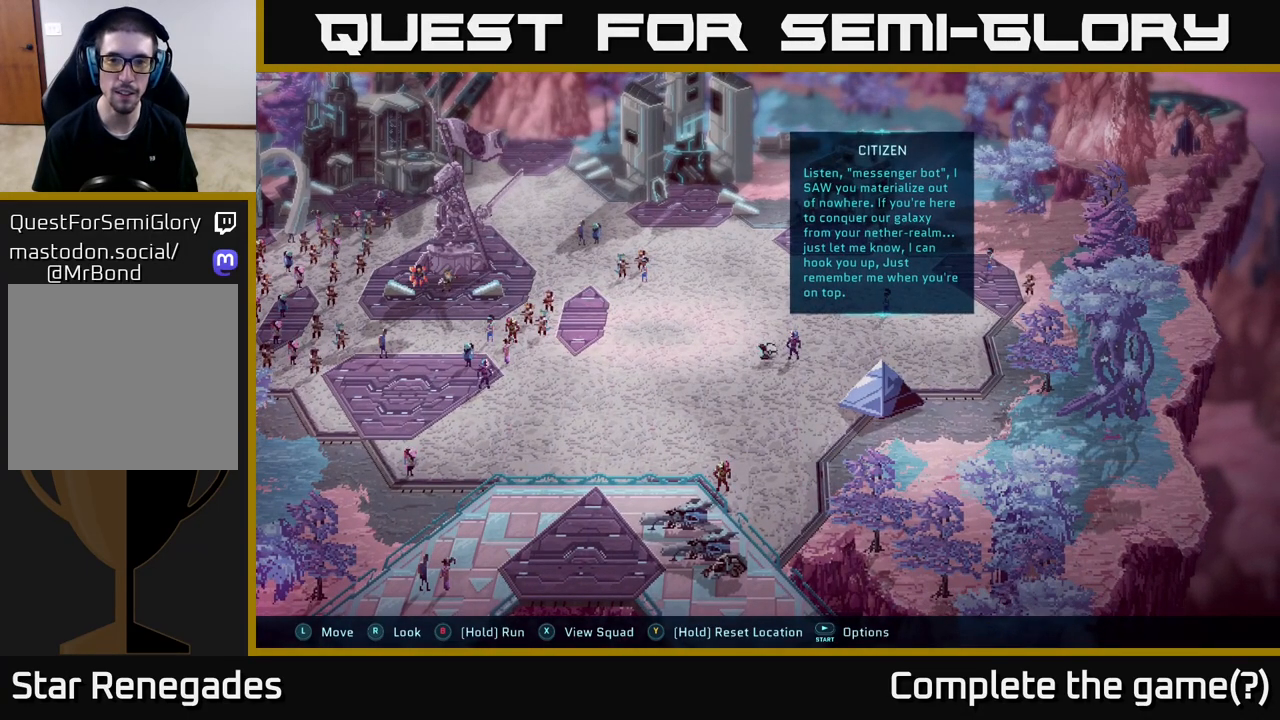
{"buttons": [], "left_stick": "up-left", "right_stick": "center", "events": [[400, "left_stick", "up-left"]]}
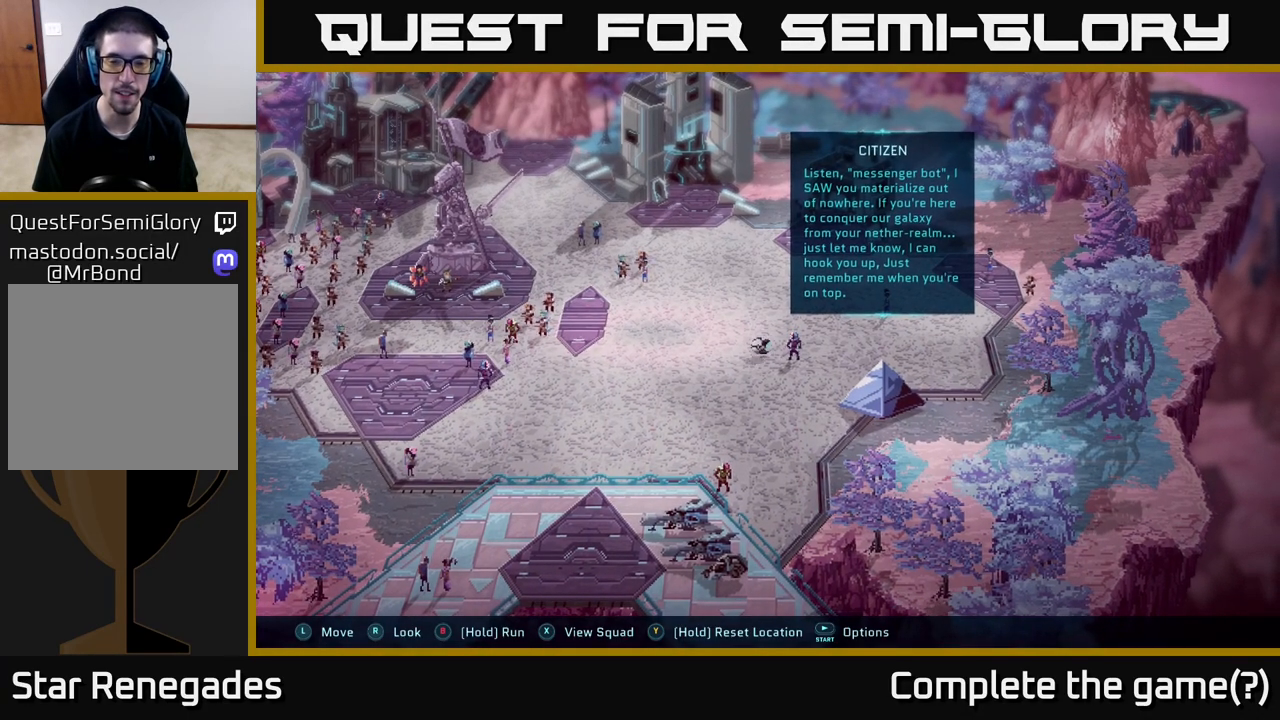
{"buttons": [], "left_stick": "left", "right_stick": "center", "events": [[217, "left_stick", "left"]]}
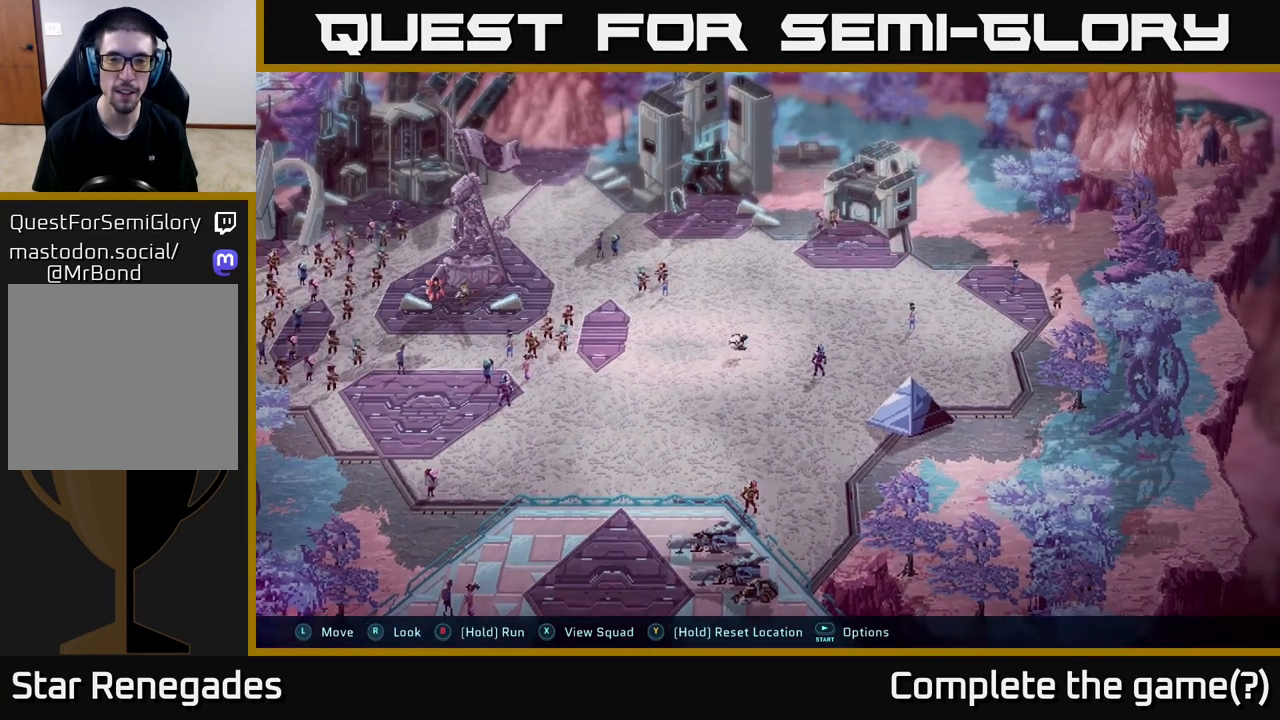
{"buttons": [], "left_stick": "up", "right_stick": "center", "events": [[17, "B", "down"], [300, "left_stick", "up-left"], [383, "B", "up"], [400, "left_stick", "up"]]}
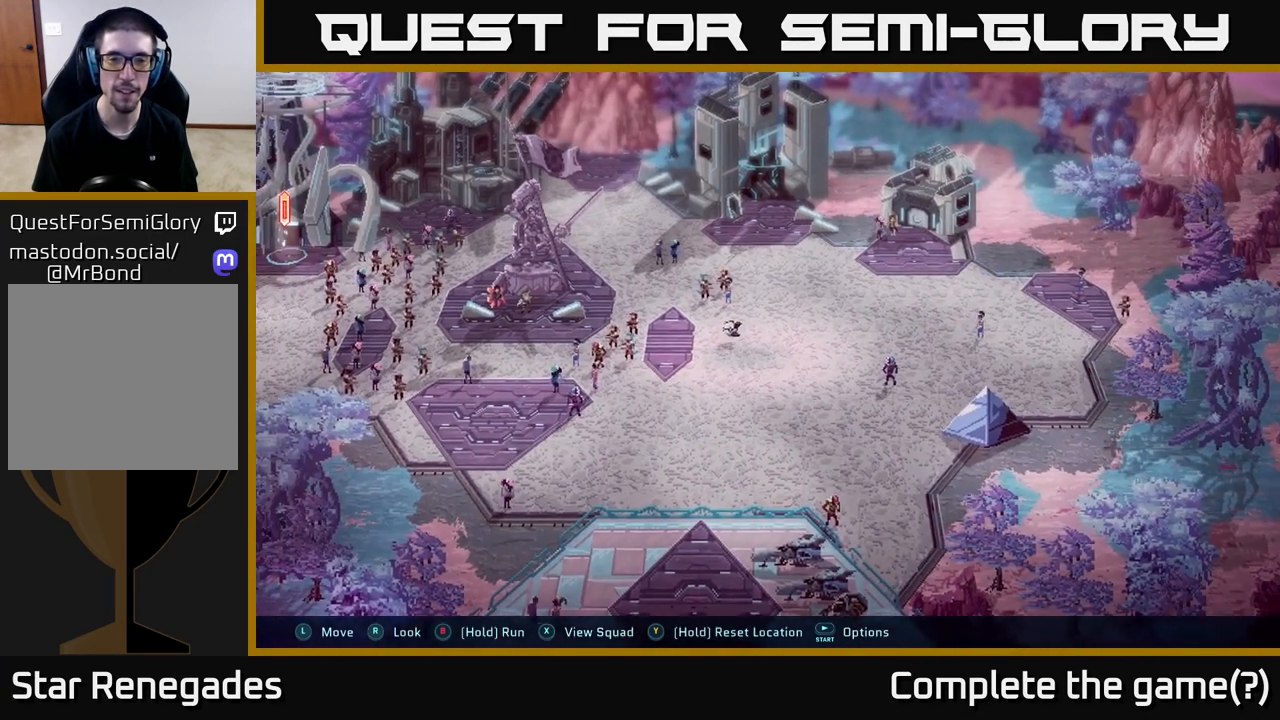
{"buttons": [], "left_stick": "down-right", "right_stick": "center", "events": [[117, "left_stick", "up-right"], [217, "left_stick", "right"], [333, "left_stick", "down-right"]]}
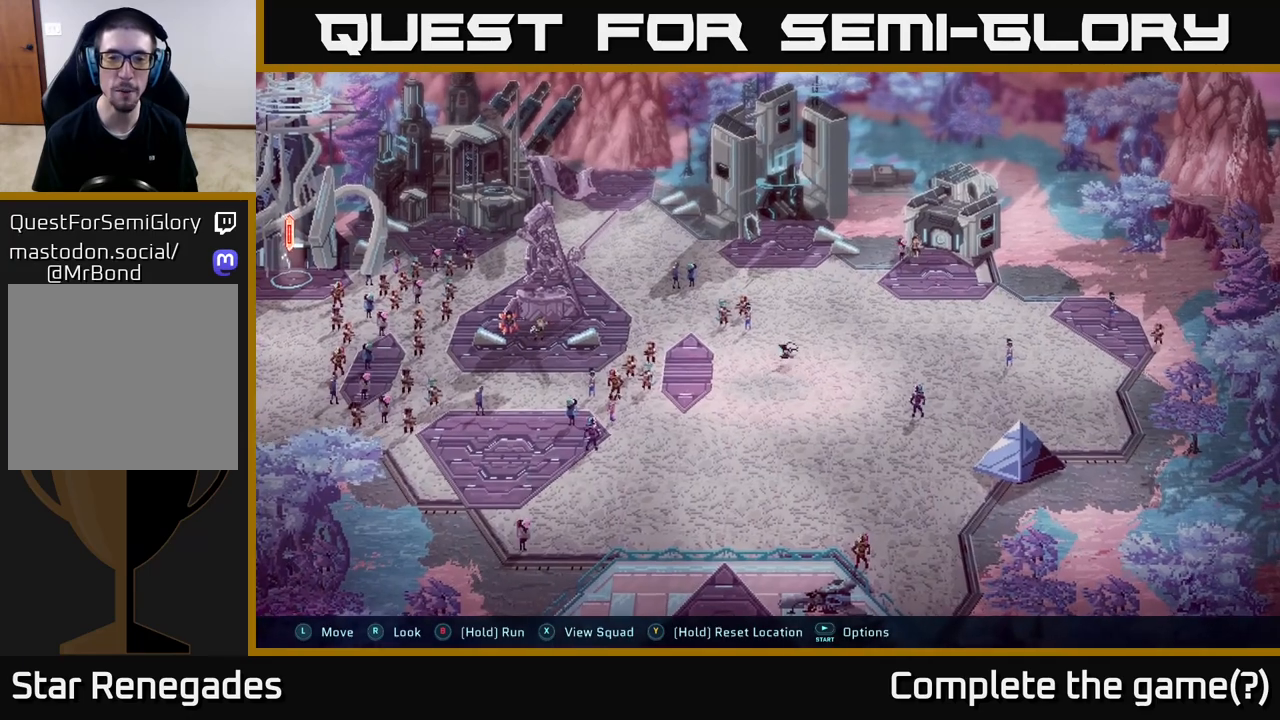
{"buttons": ["B"], "left_stick": "down", "right_stick": "center", "events": [[150, "B", "down"], [383, "left_stick", "down"]]}